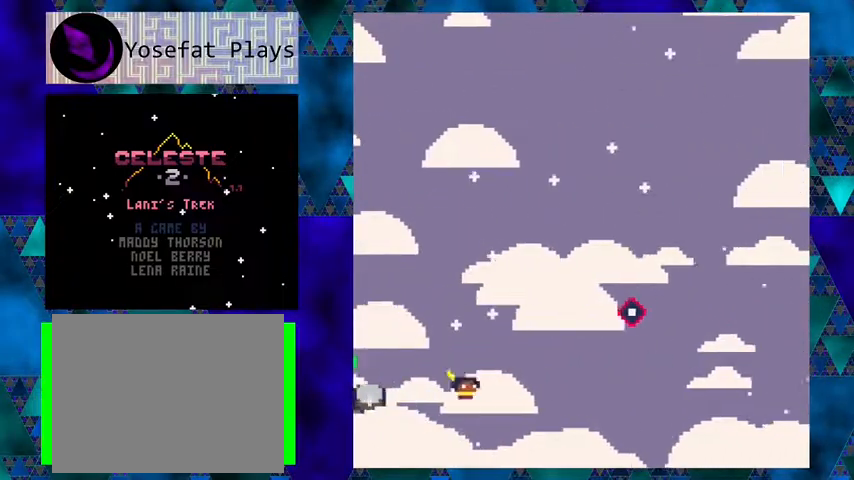
Gameplay with a controller (Nintendo layout); each line is a JSON object with the inputs held at the frame after it. "events" lists button and stick changes between this image and that frame as [ms after this image, input, new state], when the widget could be followed in between. Not read: L1 L2 L3 R1 R2 R3 right_stick.
{"buttons": [], "left_stick": "center", "events": [[100, "B", "up"], [200, "B", "down"], [367, "B", "up"], [400, "DPAD_RIGHT", "up"], [400, "Y", "up"]]}
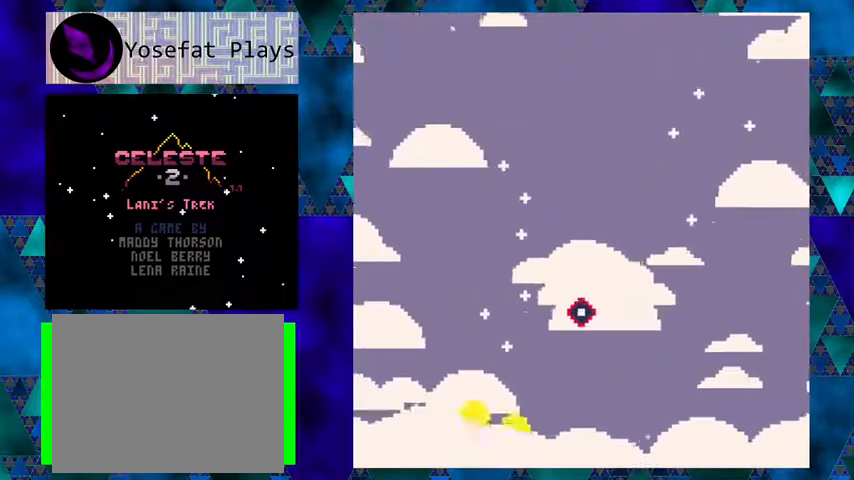
{"buttons": [], "left_stick": "center", "events": []}
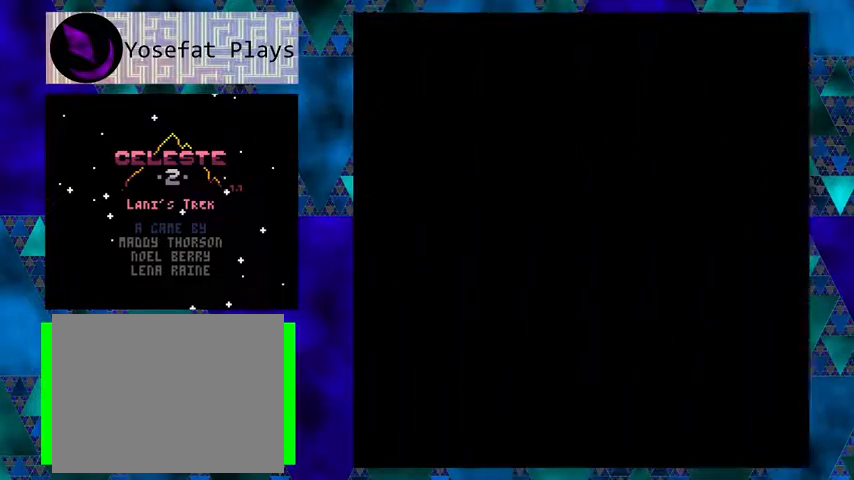
{"buttons": [], "left_stick": "center", "events": []}
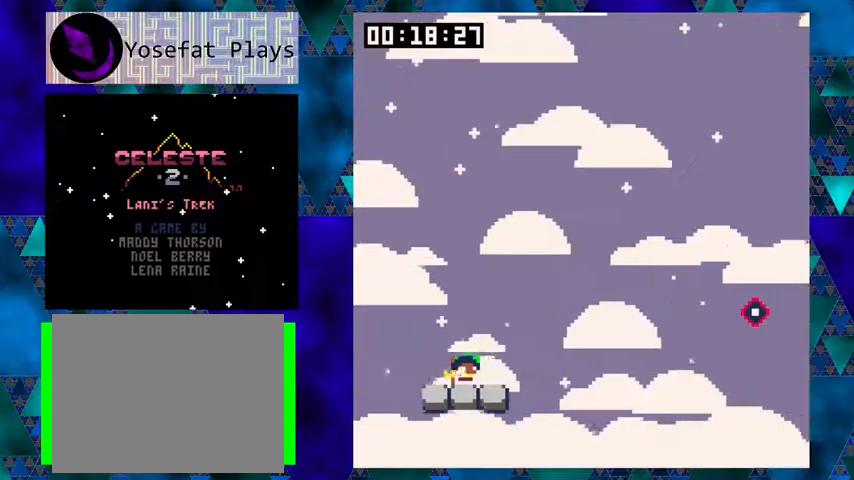
{"buttons": ["DPAD_RIGHT"], "left_stick": "center", "events": [[133, "DPAD_RIGHT", "down"], [167, "B", "down"], [267, "B", "up"]]}
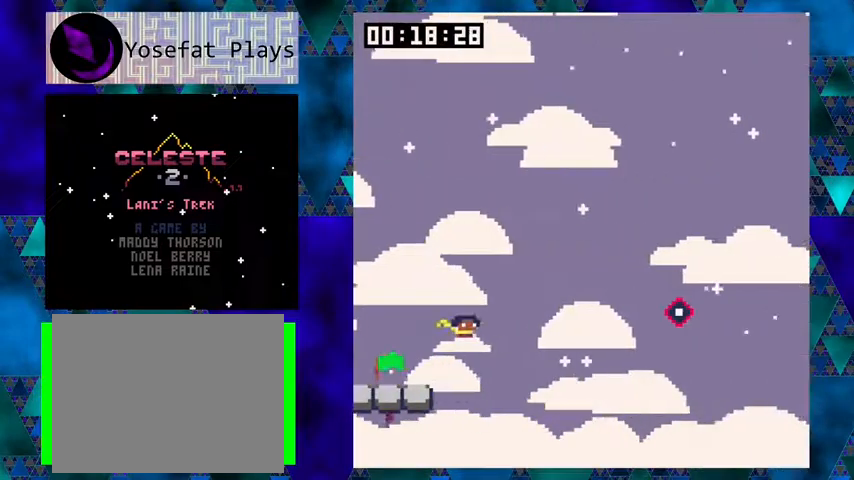
{"buttons": ["B", "Y", "DPAD_RIGHT"], "left_stick": "center", "events": [[33, "Y", "down"], [500, "B", "down"]]}
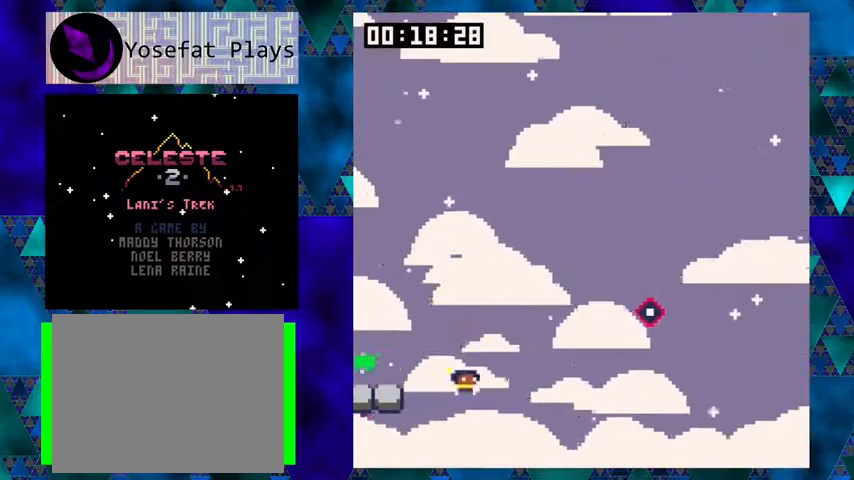
{"buttons": [], "left_stick": "center", "events": [[167, "DPAD_RIGHT", "up"], [233, "B", "up"], [233, "Y", "up"]]}
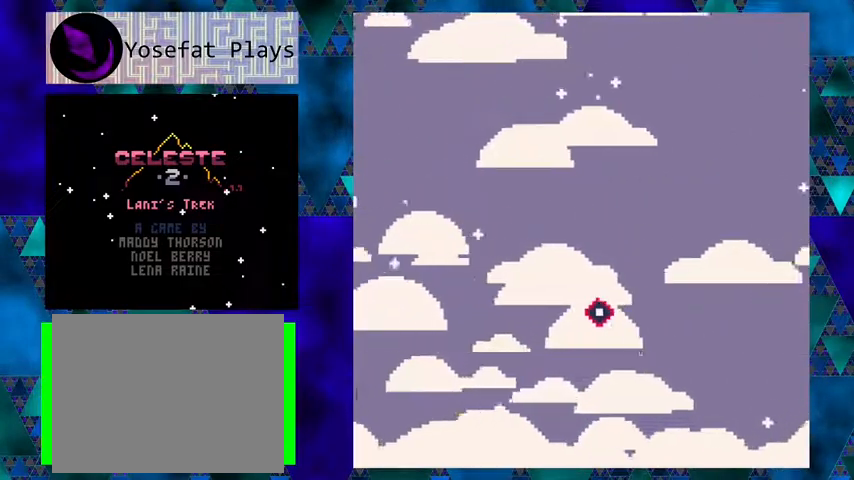
{"buttons": [], "left_stick": "center", "events": []}
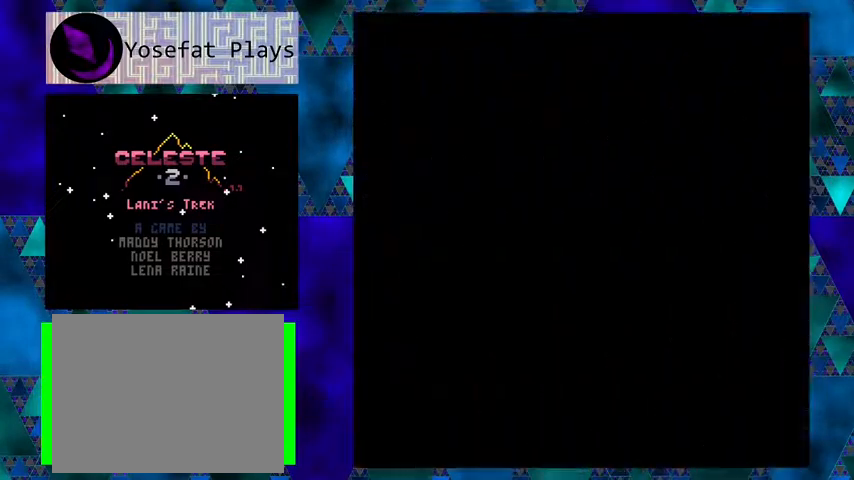
{"buttons": [], "left_stick": "center", "events": []}
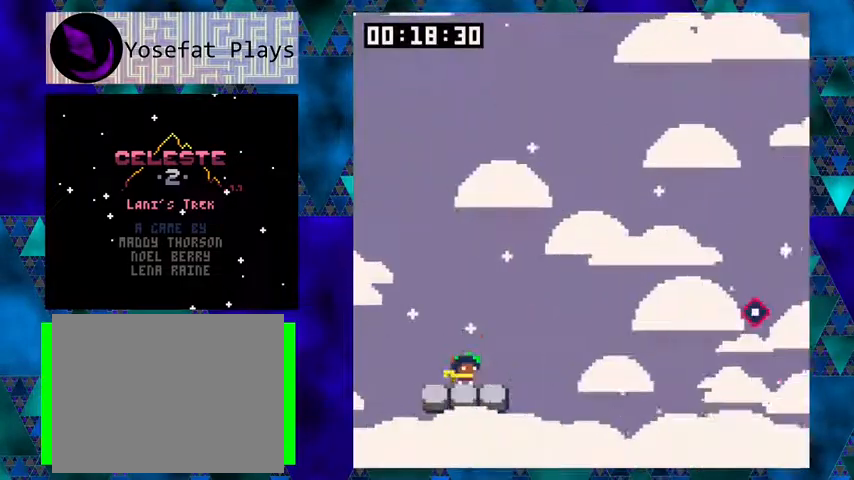
{"buttons": ["DPAD_RIGHT"], "left_stick": "center", "events": [[167, "DPAD_RIGHT", "down"], [233, "B", "down"], [367, "B", "up"]]}
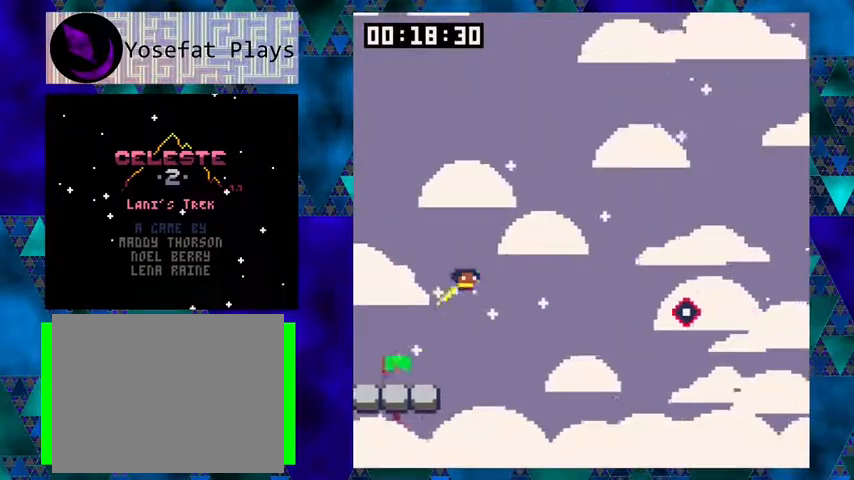
{"buttons": ["Y", "DPAD_RIGHT"], "left_stick": "center", "events": [[100, "Y", "down"]]}
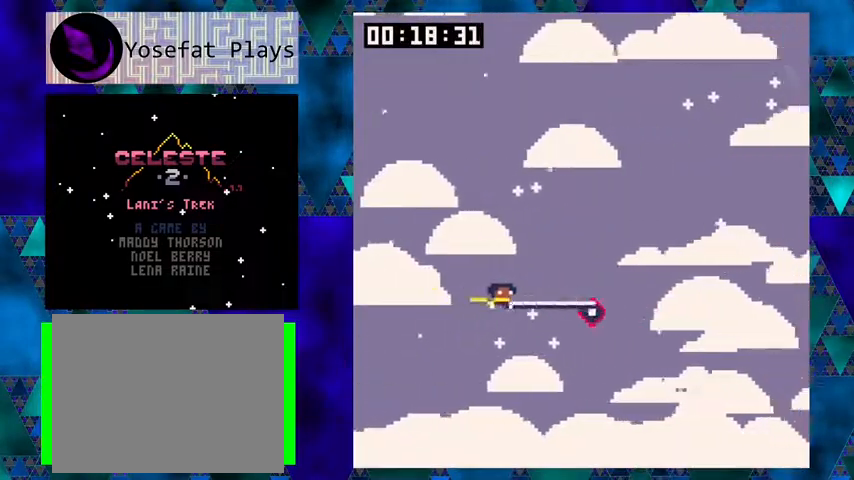
{"buttons": ["Y", "DPAD_RIGHT"], "left_stick": "center", "events": [[33, "B", "down"], [300, "B", "up"], [300, "Y", "up"], [467, "Y", "down"]]}
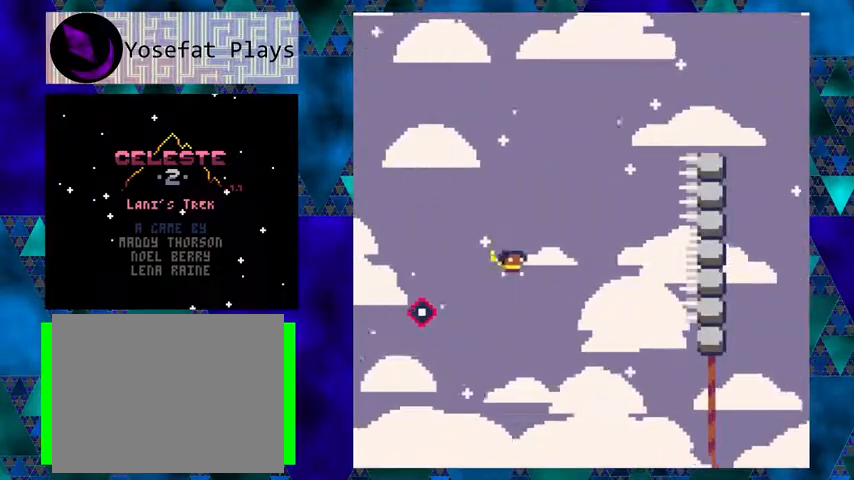
{"buttons": ["Y", "DPAD_RIGHT"], "left_stick": "center", "events": [[367, "DPAD_RIGHT", "up"], [367, "Y", "up"], [433, "DPAD_RIGHT", "down"], [500, "Y", "down"]]}
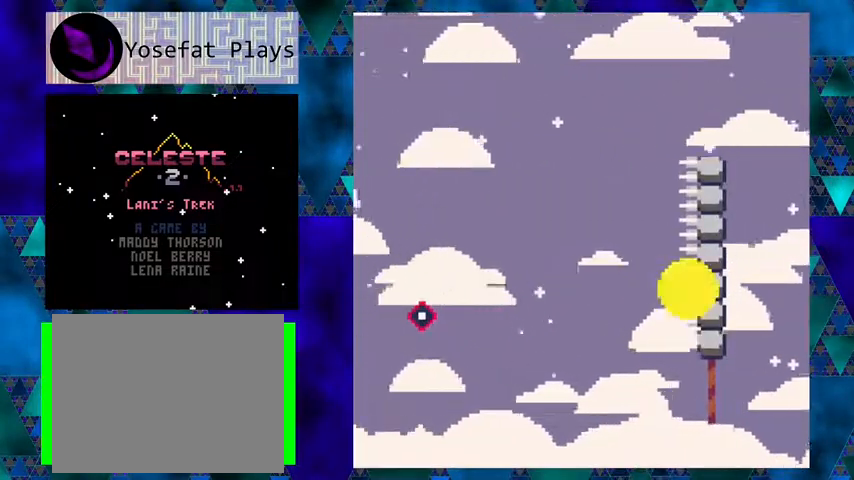
{"buttons": [], "left_stick": "center", "events": [[400, "DPAD_RIGHT", "up"], [400, "Y", "up"]]}
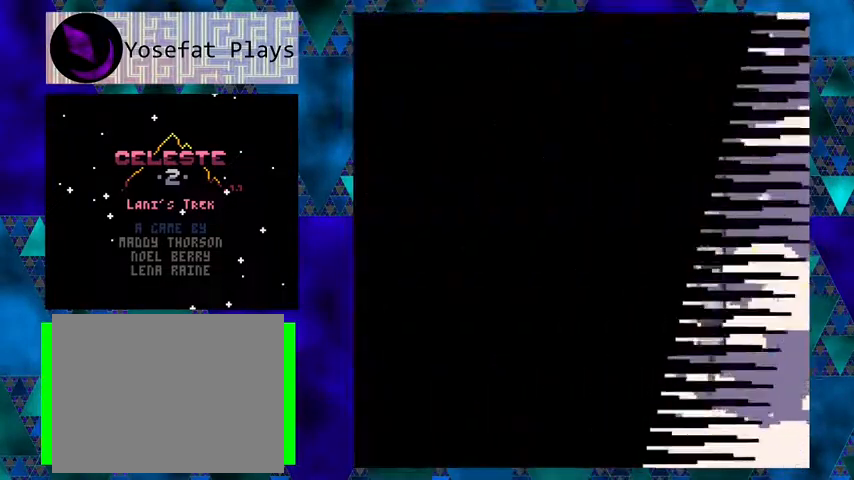
{"buttons": [], "left_stick": "center", "events": []}
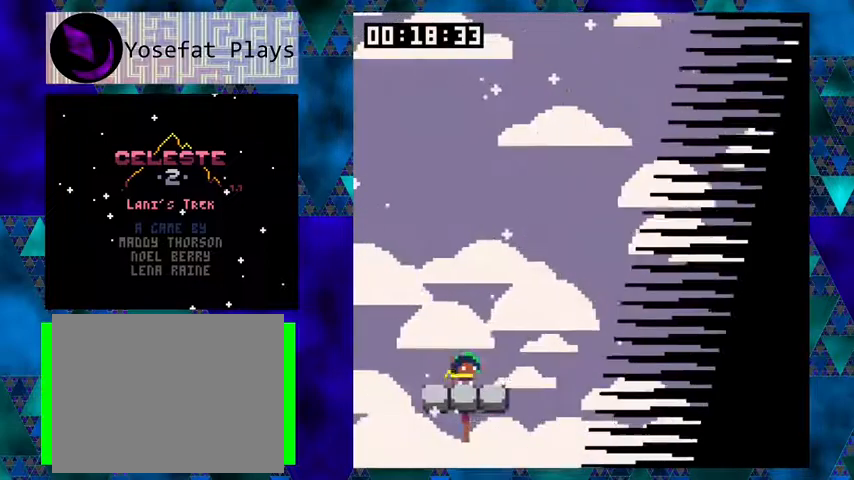
{"buttons": ["B", "DPAD_RIGHT"], "left_stick": "center", "events": [[367, "DPAD_RIGHT", "down"], [433, "B", "down"]]}
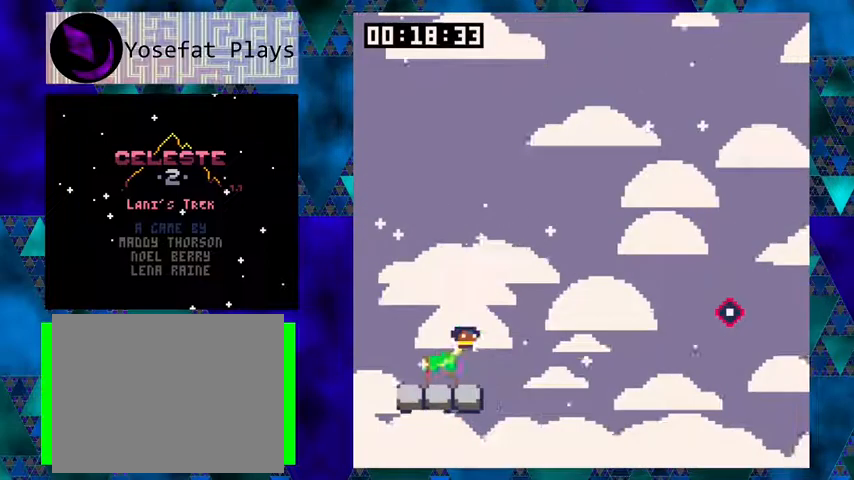
{"buttons": ["Y", "DPAD_RIGHT"], "left_stick": "center", "events": [[33, "B", "up"], [333, "Y", "down"]]}
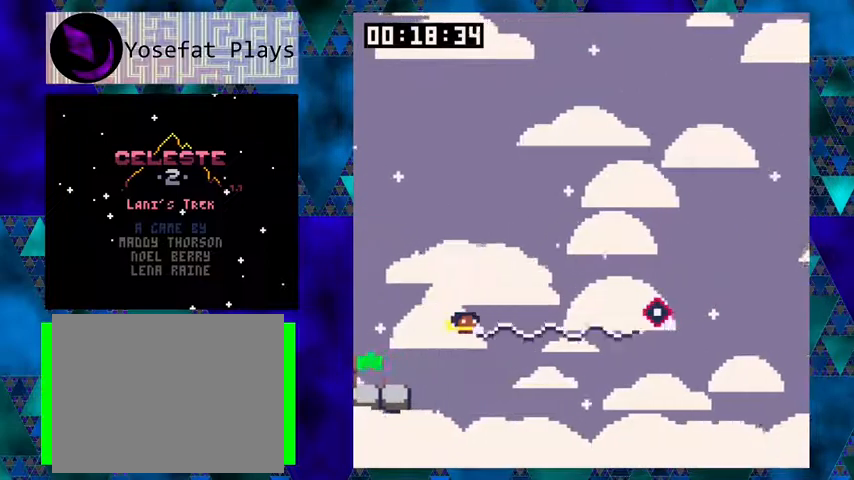
{"buttons": ["DPAD_RIGHT"], "left_stick": "center", "events": [[267, "B", "down"], [433, "B", "up"], [433, "Y", "up"]]}
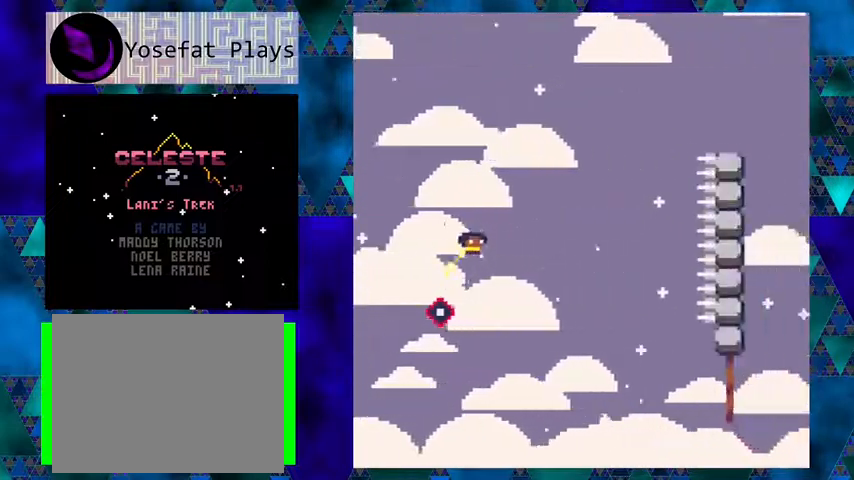
{"buttons": ["Y", "DPAD_RIGHT"], "left_stick": "center", "events": [[367, "Y", "down"]]}
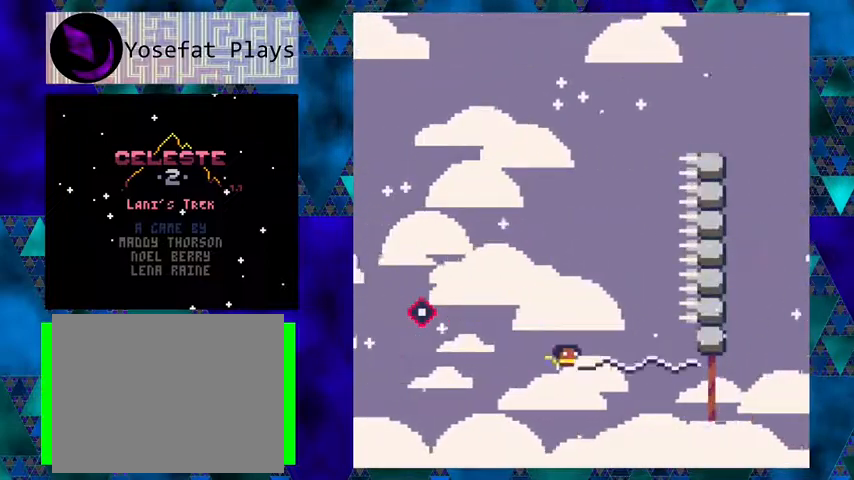
{"buttons": ["Y", "DPAD_RIGHT"], "left_stick": "center", "events": []}
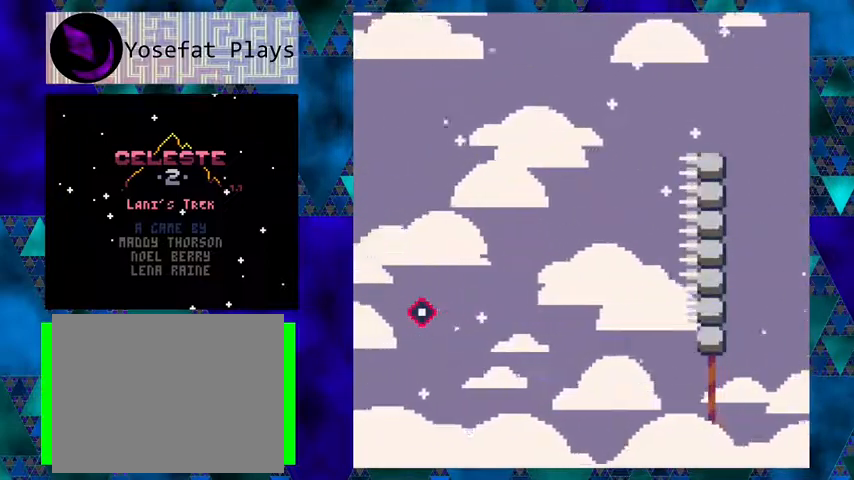
{"buttons": [], "left_stick": "center", "events": [[67, "Y", "up"], [333, "DPAD_RIGHT", "up"]]}
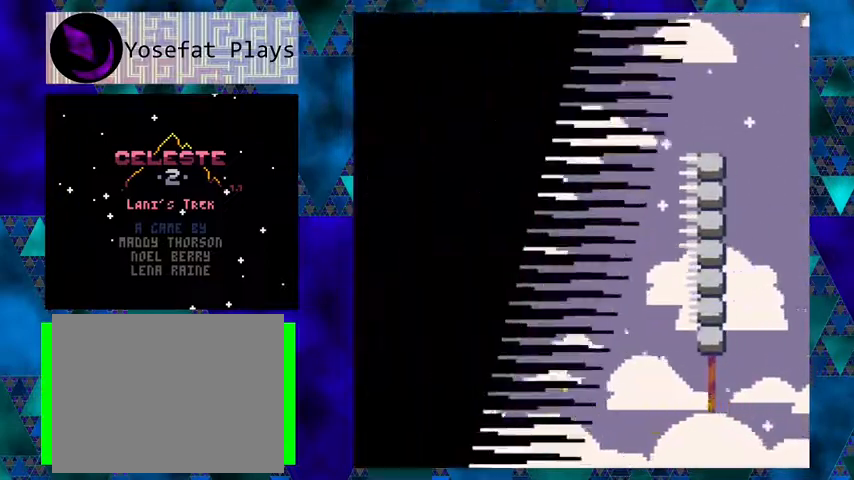
{"buttons": [], "left_stick": "center", "events": []}
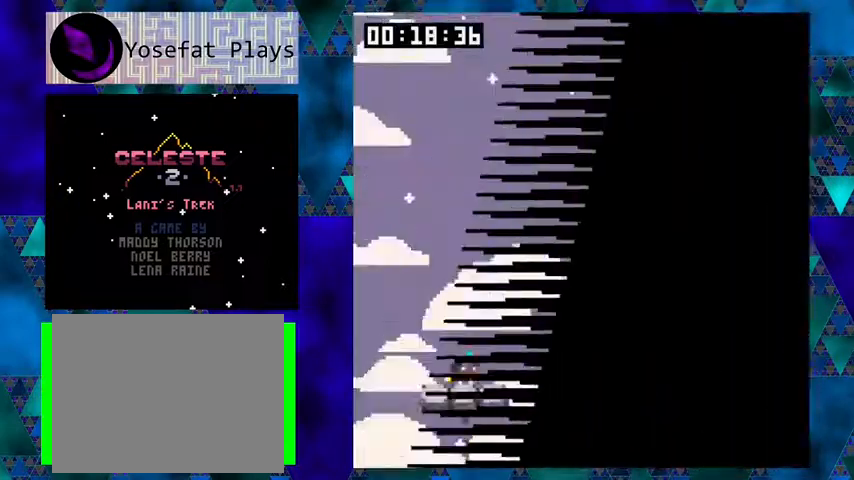
{"buttons": ["B", "DPAD_RIGHT"], "left_stick": "center", "events": [[367, "DPAD_RIGHT", "down"], [433, "B", "down"]]}
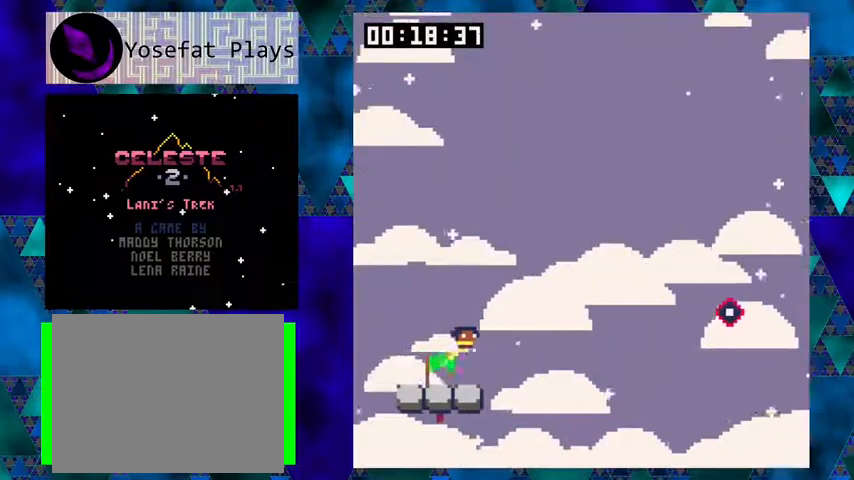
{"buttons": ["Y", "DPAD_RIGHT"], "left_stick": "center", "events": [[67, "B", "up"], [233, "Y", "down"]]}
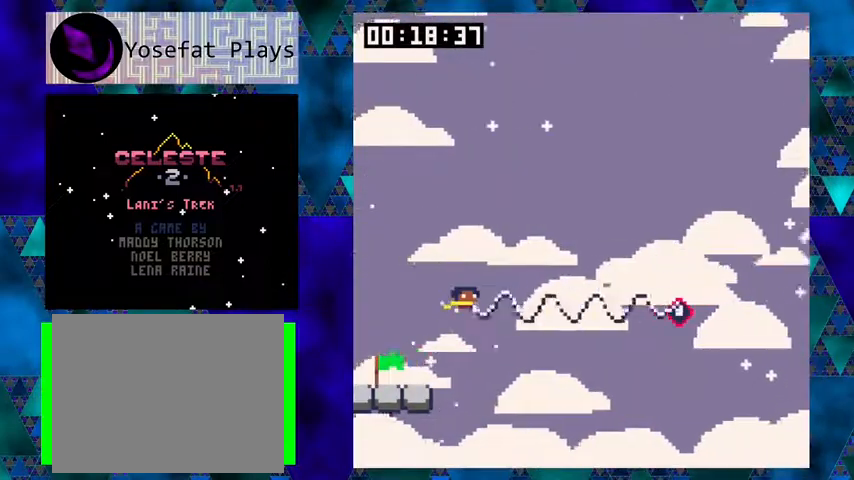
{"buttons": ["DPAD_RIGHT"], "left_stick": "center", "events": [[200, "B", "down"], [400, "B", "up"], [400, "Y", "up"]]}
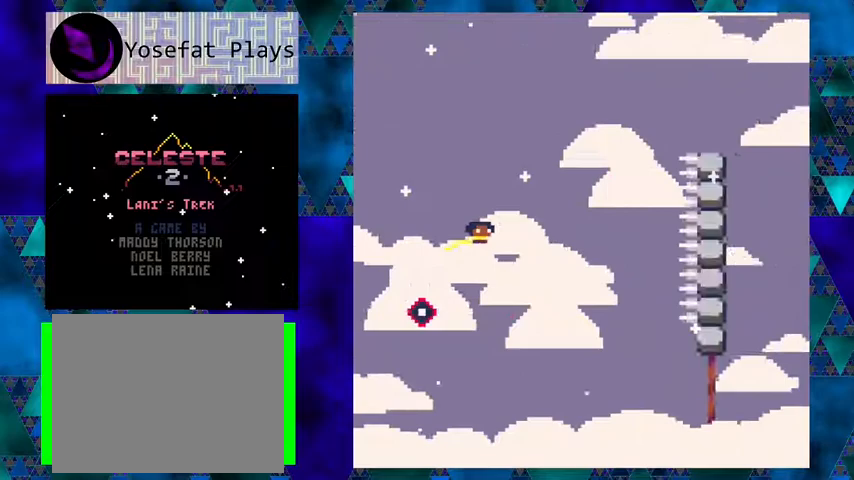
{"buttons": ["Y", "DPAD_RIGHT"], "left_stick": "center", "events": [[233, "Y", "down"]]}
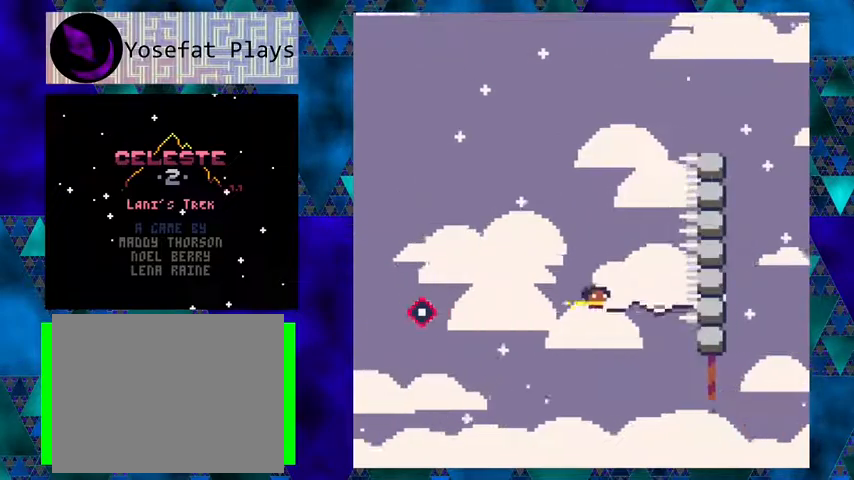
{"buttons": [], "left_stick": "center", "events": [[133, "Y", "up"], [433, "DPAD_RIGHT", "up"]]}
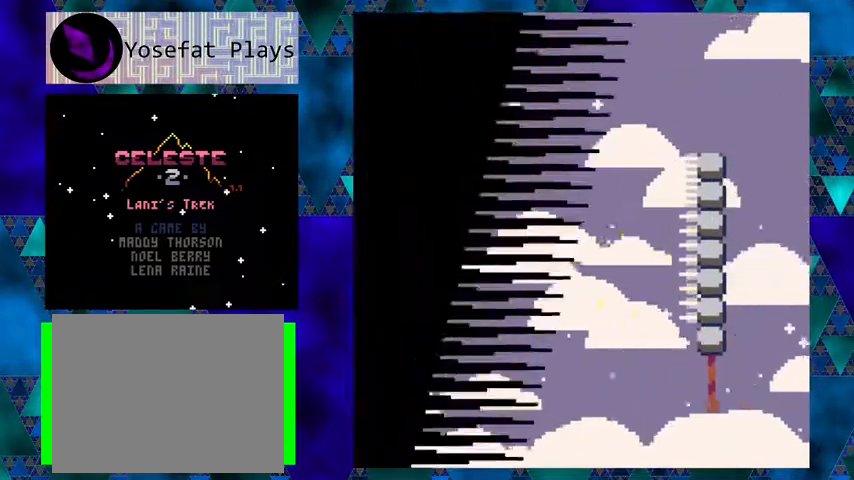
{"buttons": [], "left_stick": "center", "events": []}
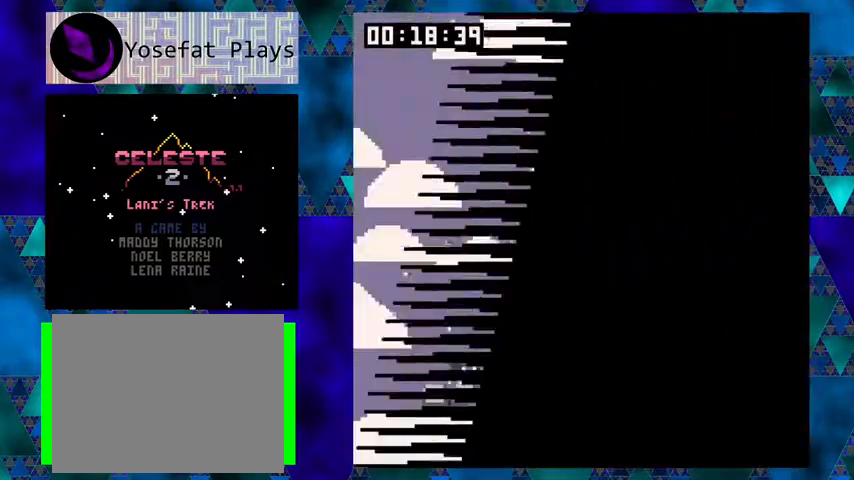
{"buttons": ["DPAD_RIGHT"], "left_stick": "center", "events": [[400, "DPAD_RIGHT", "down"]]}
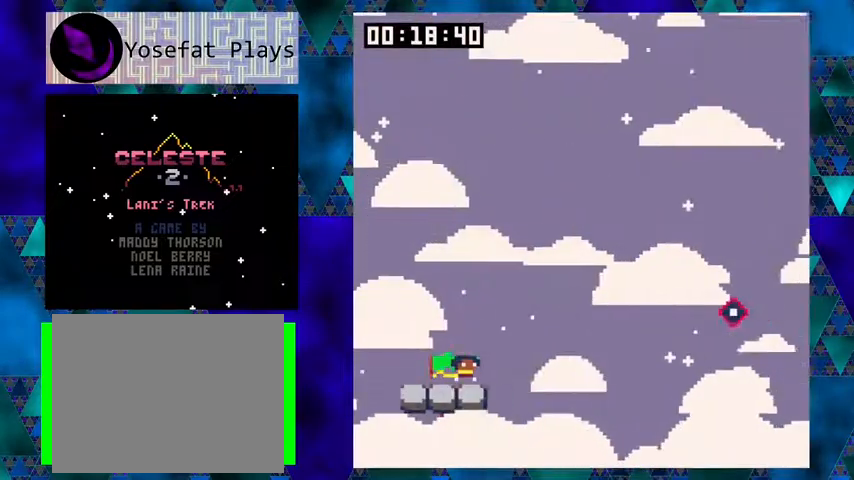
{"buttons": ["Y", "DPAD_RIGHT"], "left_stick": "center", "events": [[100, "B", "down"], [200, "B", "up"], [433, "Y", "down"]]}
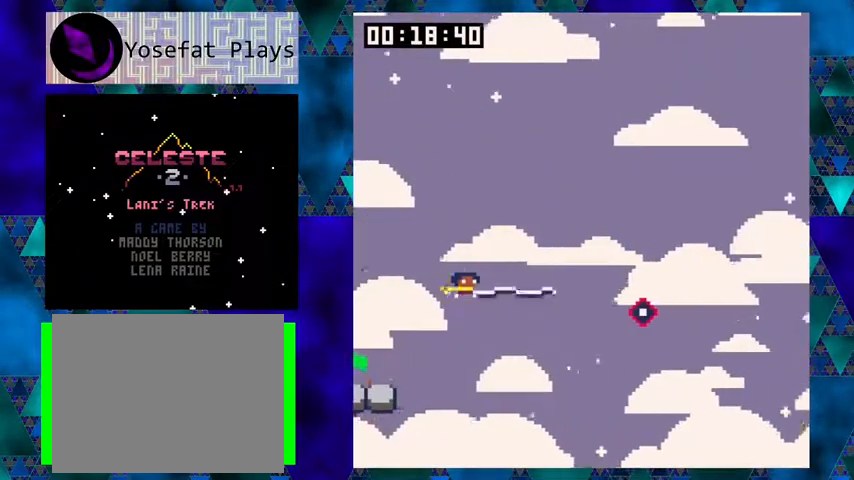
{"buttons": ["B", "Y", "DPAD_RIGHT"], "left_stick": "center", "events": [[433, "B", "down"]]}